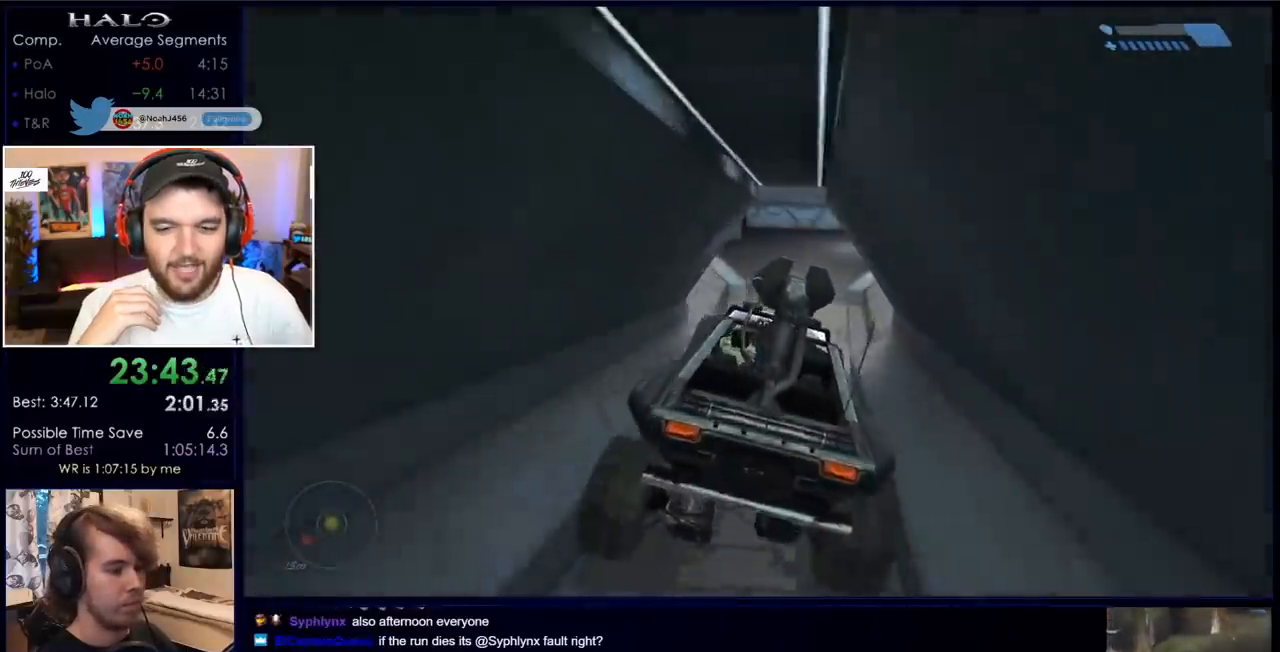
Gameplay with keyboard and mouse; each line is a JSON object with the keys and mouse buttons held at the frame after it. "events" lists presses ("down") and releases ("up") of "a", "c", "ctrl", "d", "down", "e", "f", "q", "r", "return", "s", "space", "up", "w", "x", "z", "mouse_left", "mouse_wheel", "mouse_right" and "mouse_mb4" between this image and that frame as [ms after this image, input, new state], when the widget could be followed in between. "mouse_left", "mouse_wheel", "mouse_right", "mouse_mb4" = the "left", "wheel", "right", "mb4" buttons of the "mouse" list. No other keys are recorded. "wheel" means that the mouse wheel is clicked or scrolled. Mouse movement is not recorded. Not read: mouse_mb5.
{"keys": ["w"], "mouse": [], "events": [[467, "w", "down"]]}
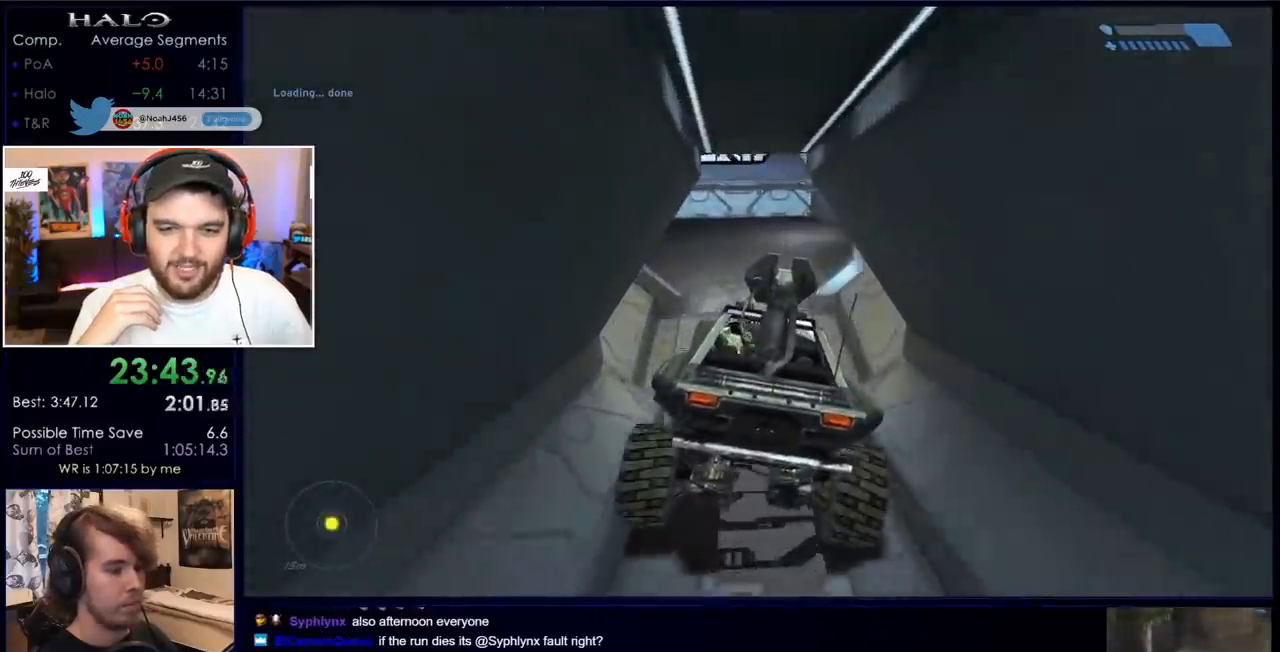
{"keys": ["w"], "mouse": [], "events": [[150, "w", "up"], [200, "w", "down"]]}
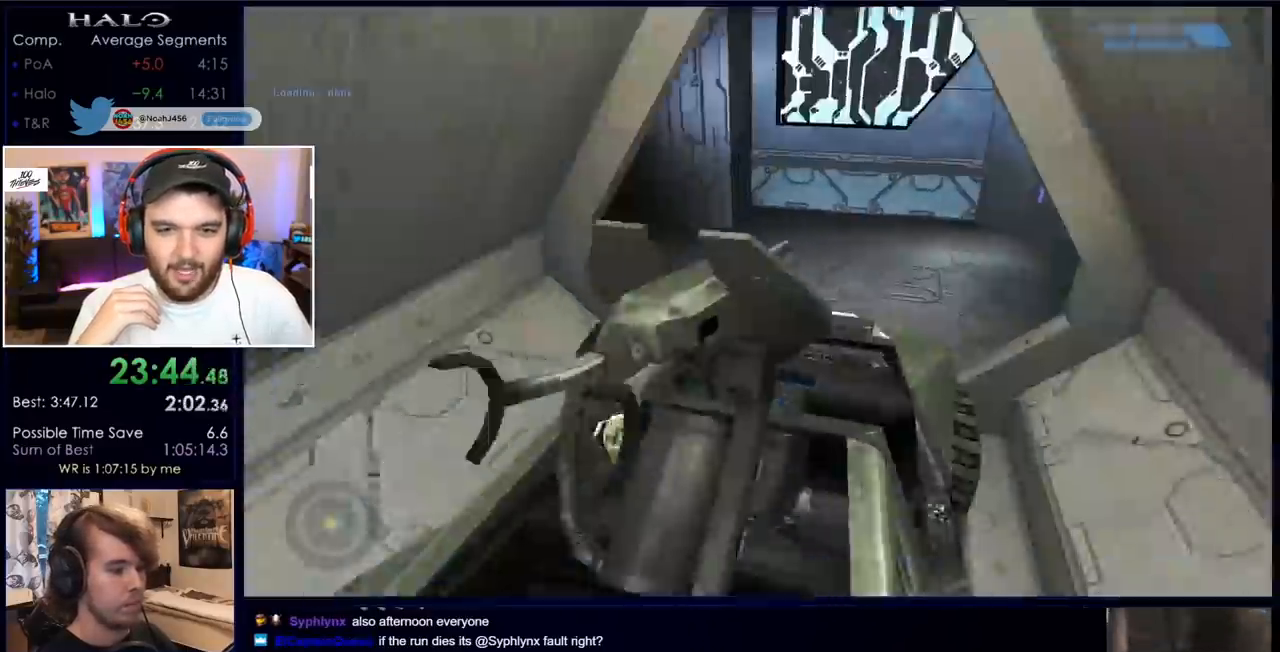
{"keys": ["w"], "mouse": [], "events": []}
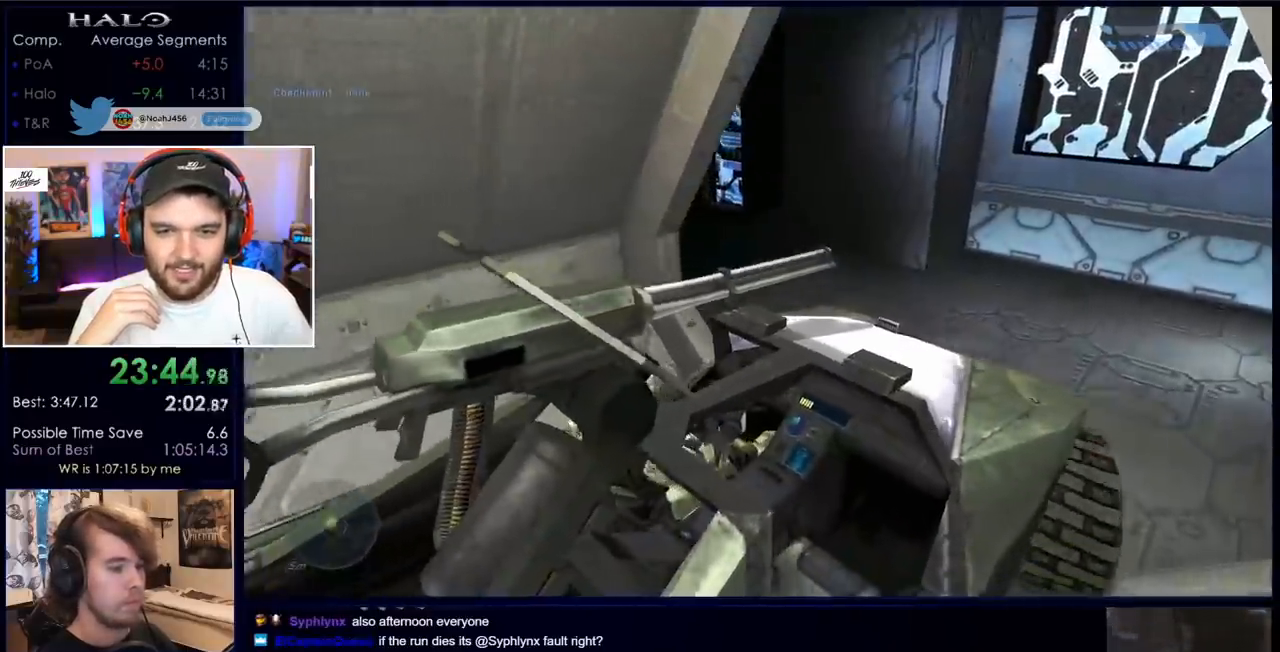
{"keys": ["w"], "mouse": [], "events": []}
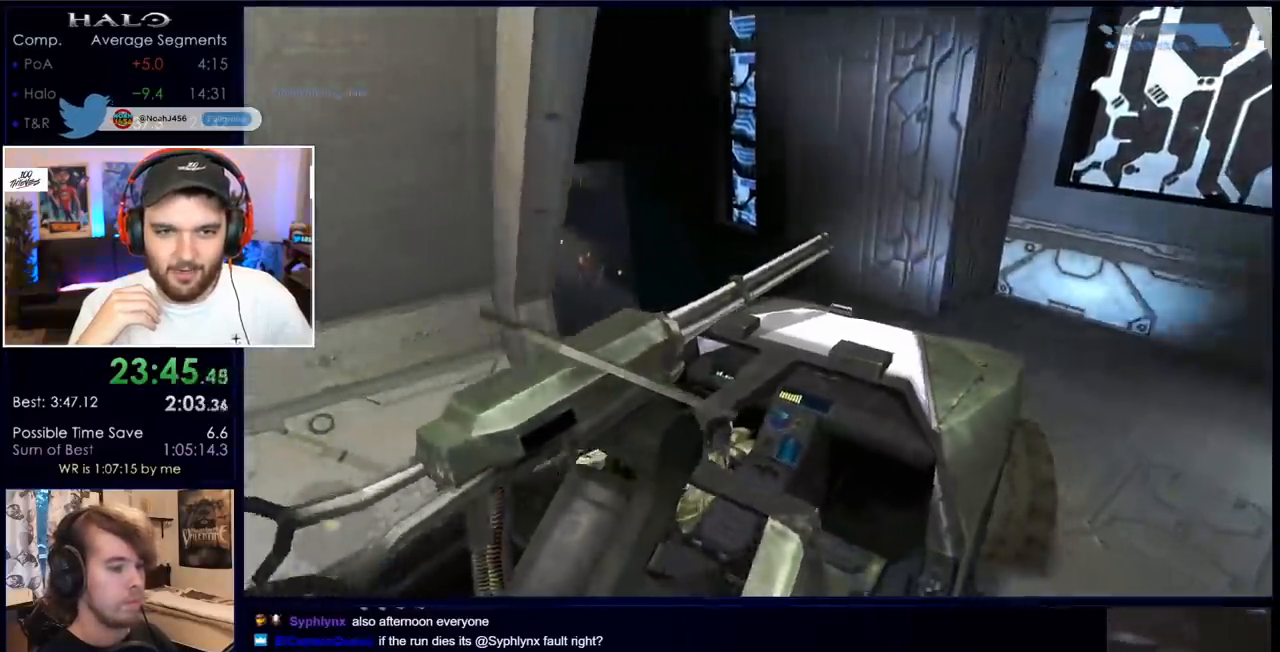
{"keys": ["w"], "mouse": [], "events": []}
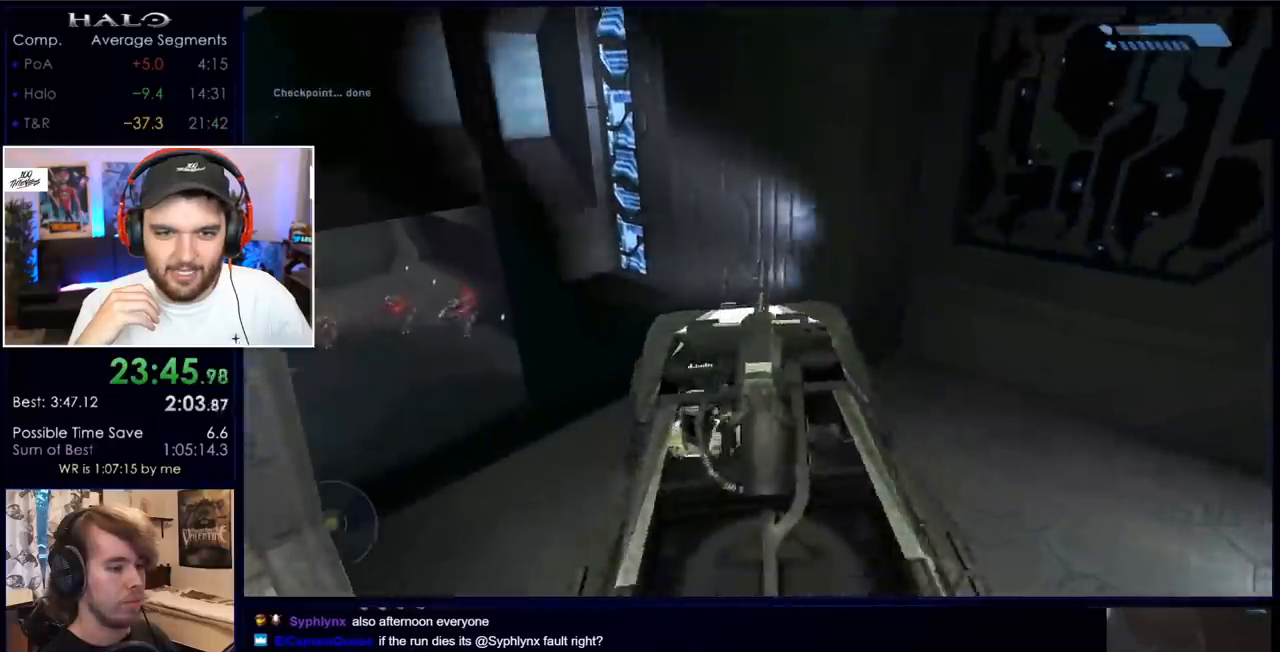
{"keys": ["w"], "mouse": [], "events": []}
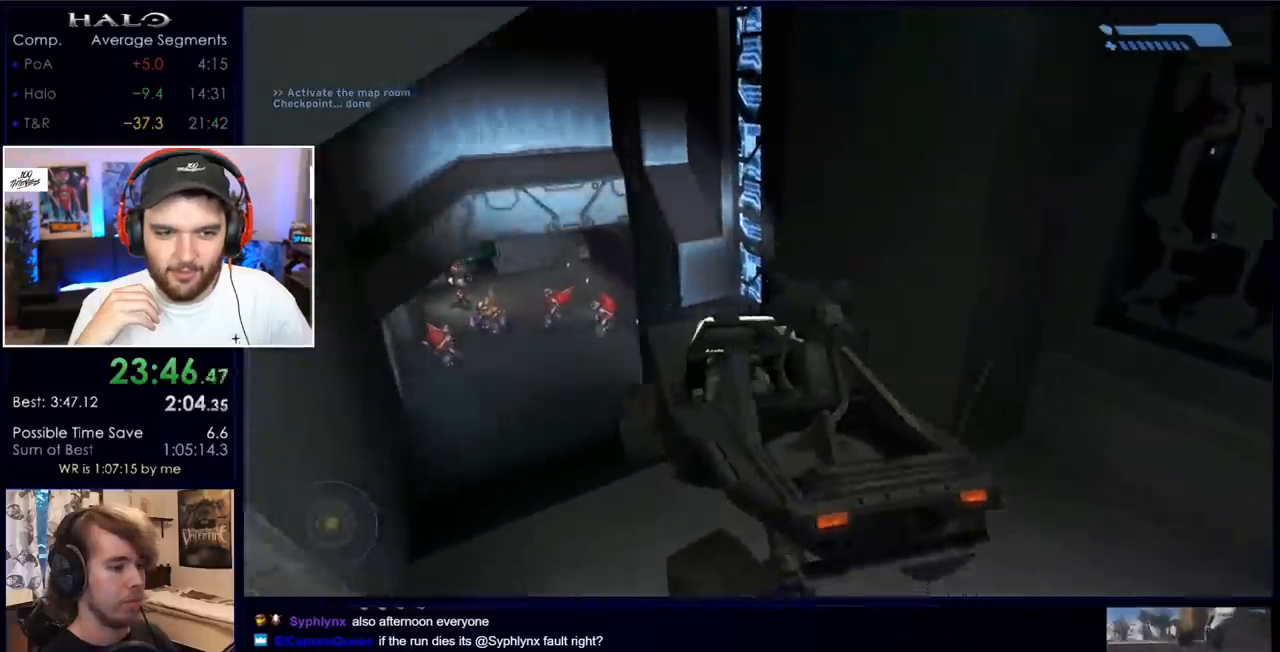
{"keys": ["w"], "mouse": [], "events": []}
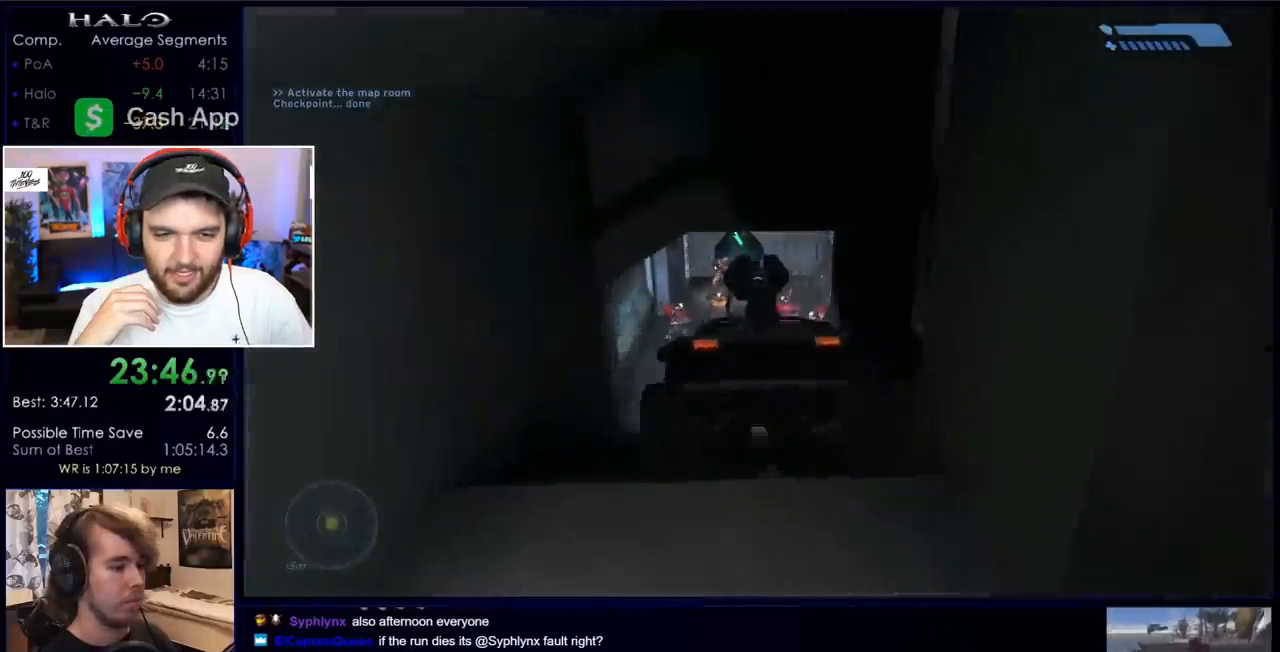
{"keys": ["e", "w"], "mouse": [], "events": [[433, "e", "down"]]}
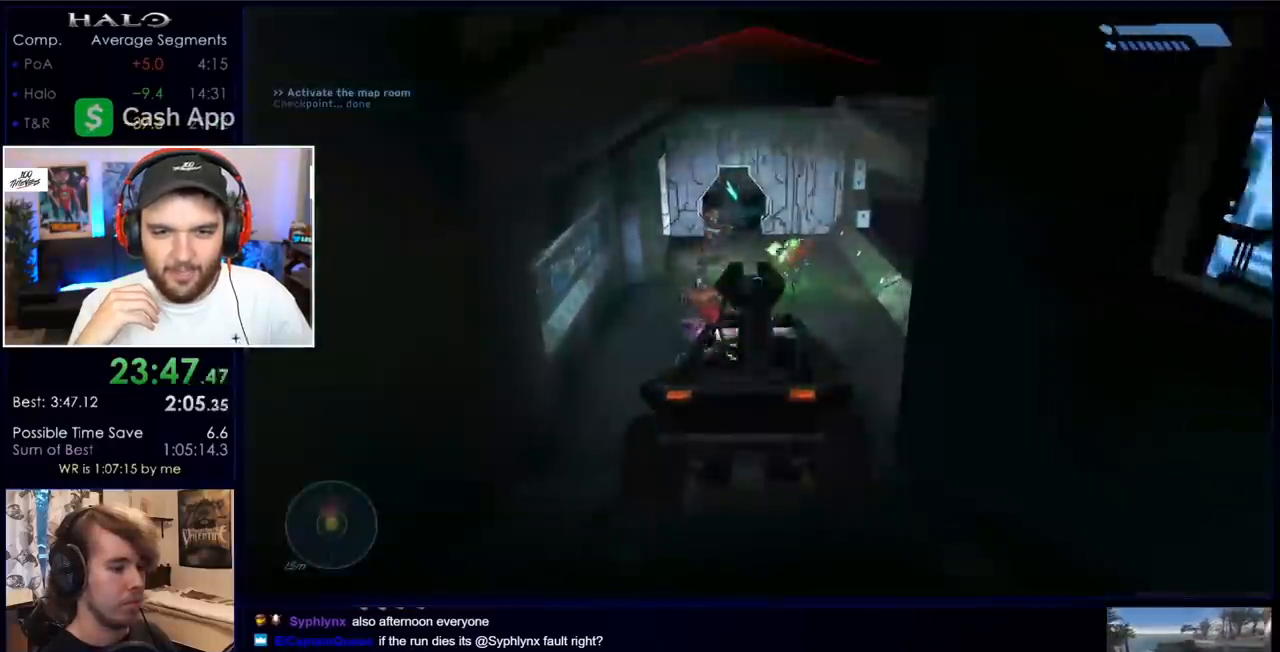
{"keys": ["a", "w"], "mouse": [], "events": [[17, "e", "up"], [67, "e", "down"], [117, "a", "down"], [217, "e", "up"]]}
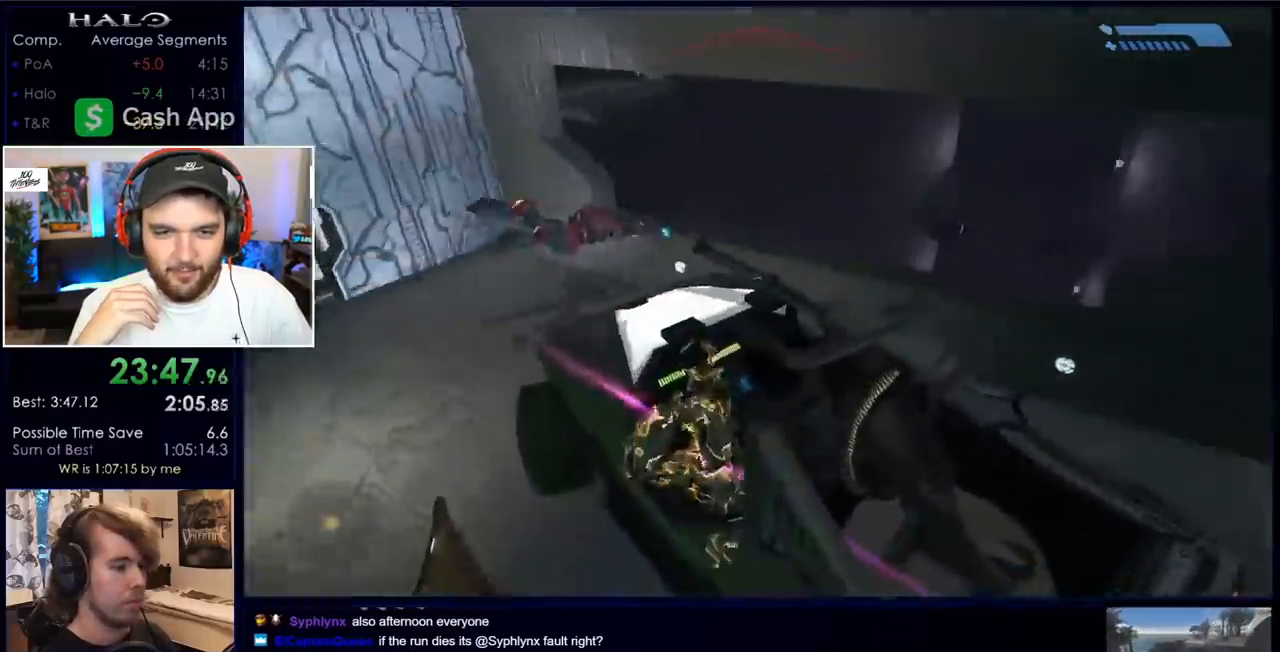
{"keys": ["a", "ctrl"], "mouse": [], "events": [[183, "w", "up"], [217, "ctrl", "down"]]}
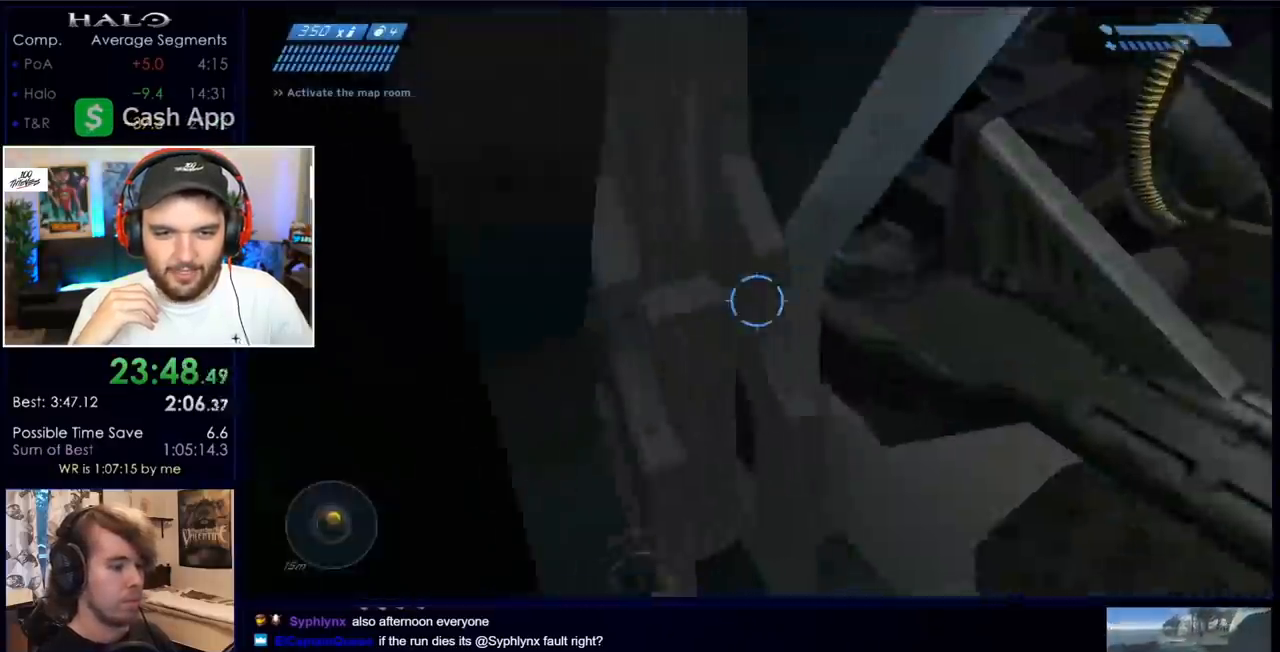
{"keys": [], "mouse": [], "events": [[333, "a", "up"], [333, "ctrl", "up"]]}
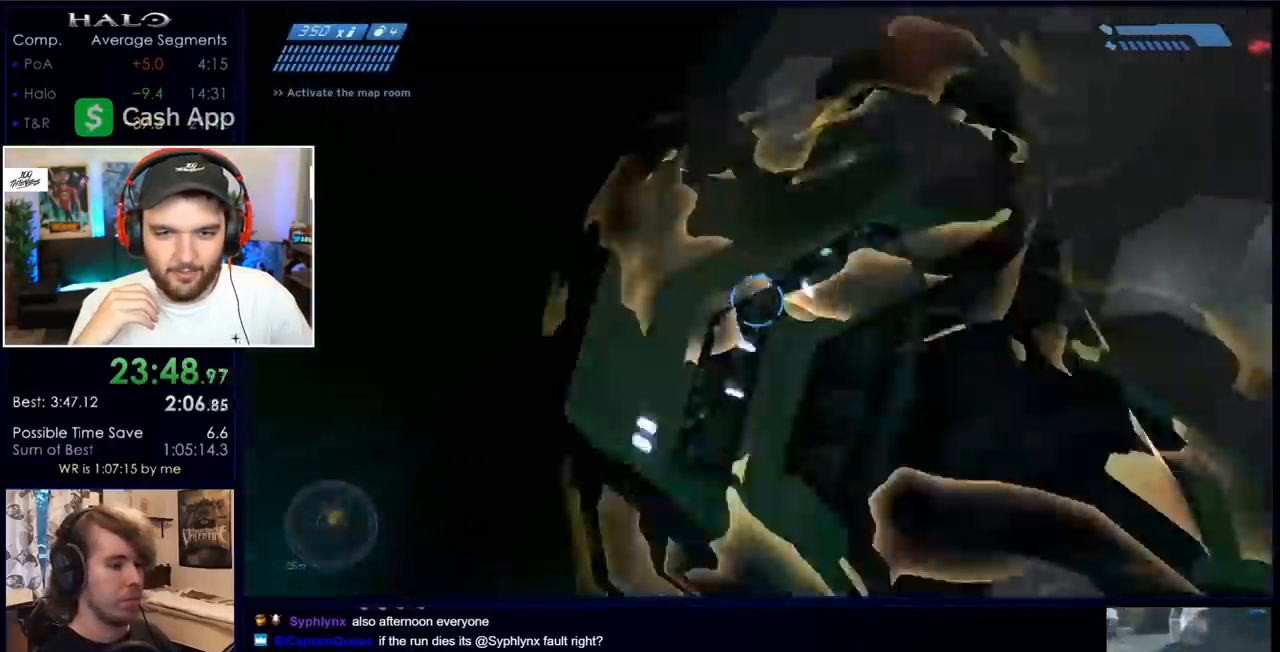
{"keys": ["s"], "mouse": [], "events": [[67, "a", "down"], [67, "space", "down"], [167, "s", "down"], [400, "a", "up"], [400, "space", "up"]]}
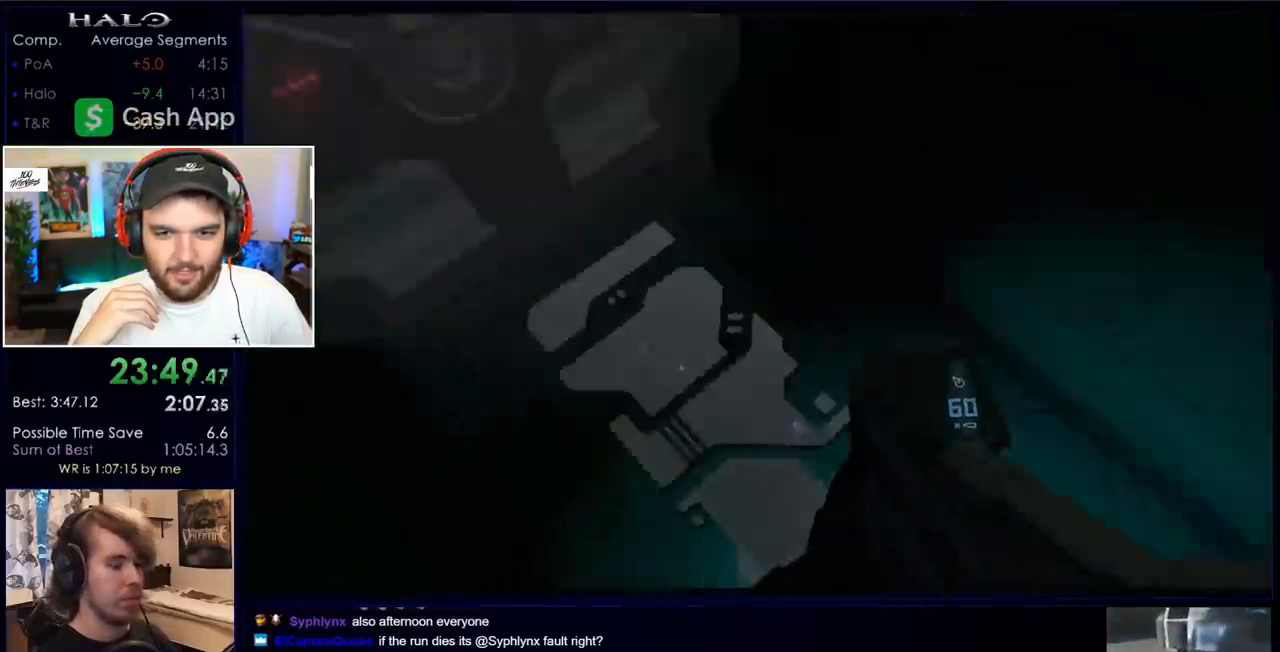
{"keys": ["d"], "mouse": [], "events": [[33, "d", "down"], [317, "s", "up"]]}
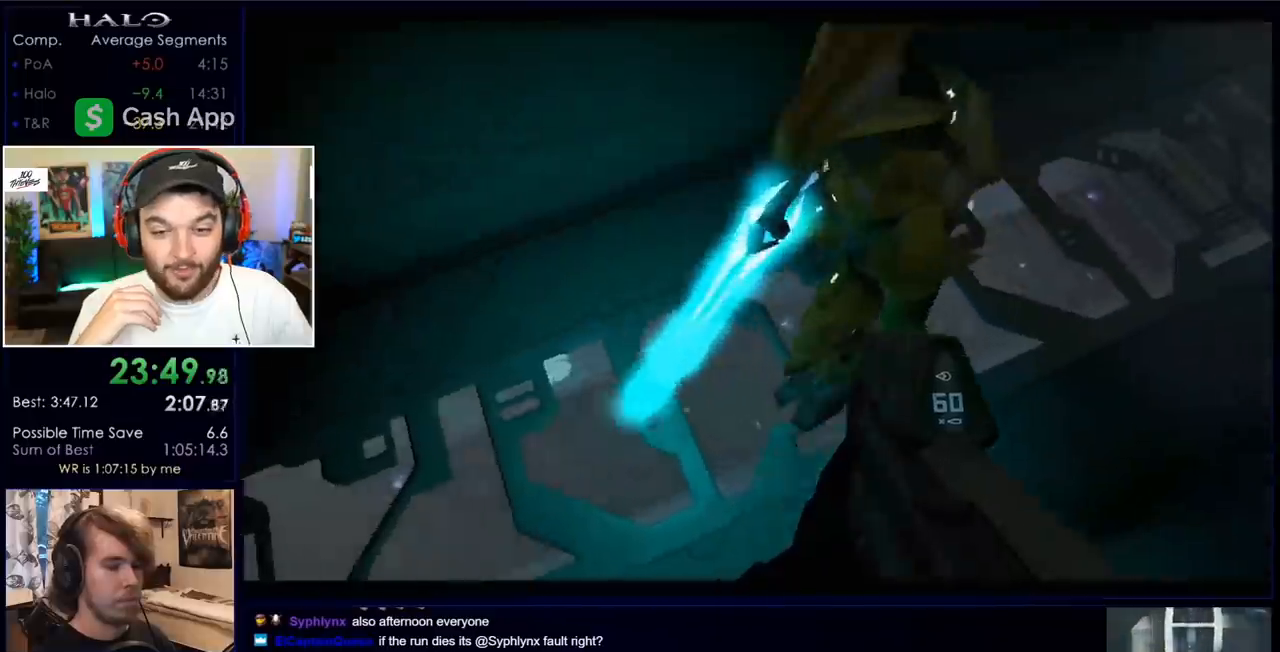
{"keys": ["w"], "mouse": [], "events": [[383, "w", "down"], [433, "d", "up"]]}
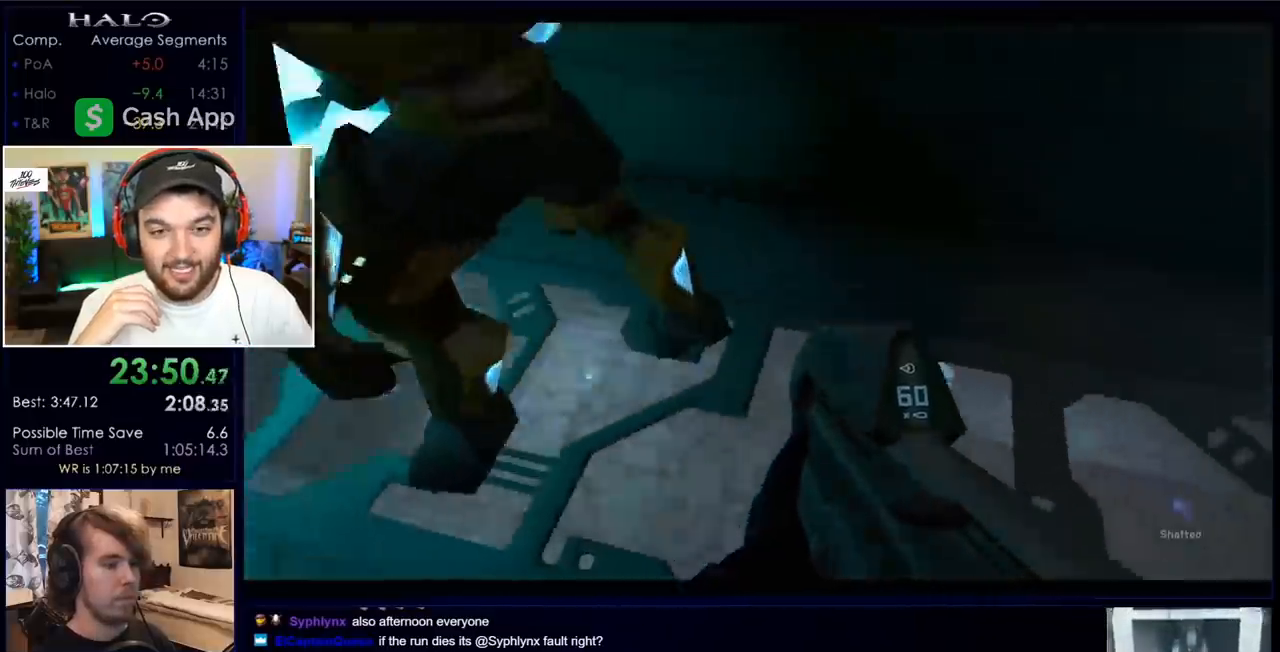
{"keys": ["w"], "mouse": [], "events": [[250, "mouse_mb4", "down"], [350, "mouse_mb4", "up"]]}
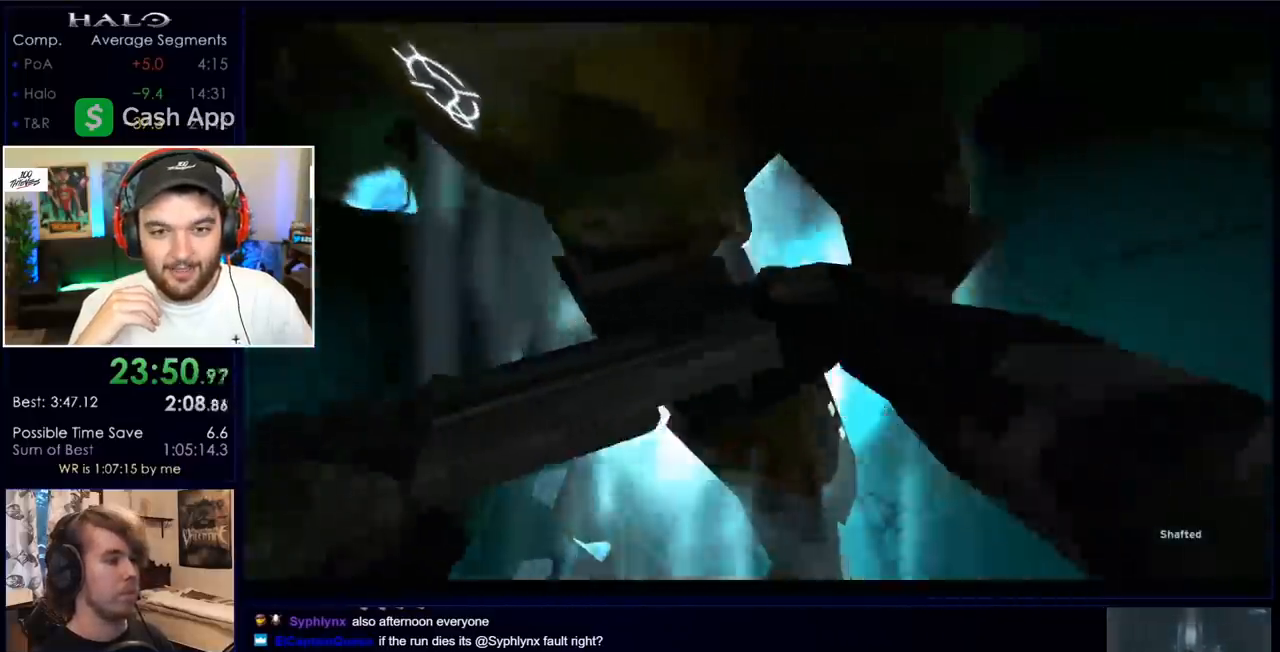
{"keys": ["w"], "mouse": ["left"], "events": [[83, "a", "down"], [83, "mouse_left", "down"], [183, "a", "up"]]}
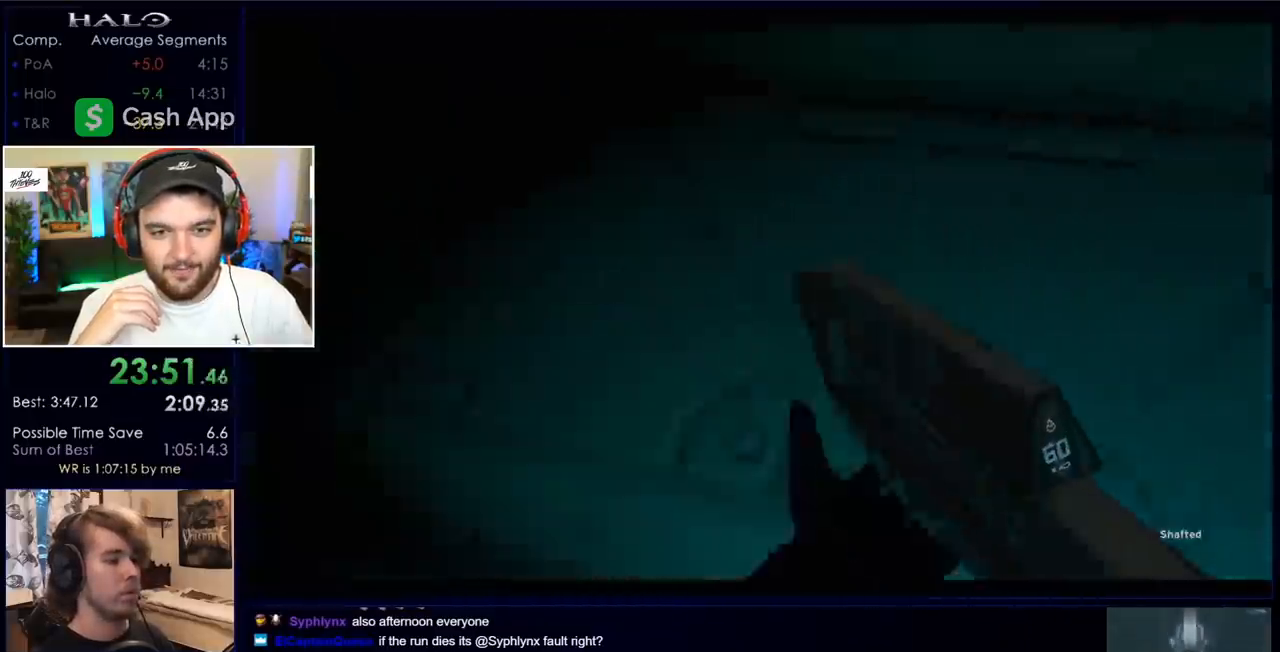
{"keys": ["w"], "mouse": ["left"], "events": []}
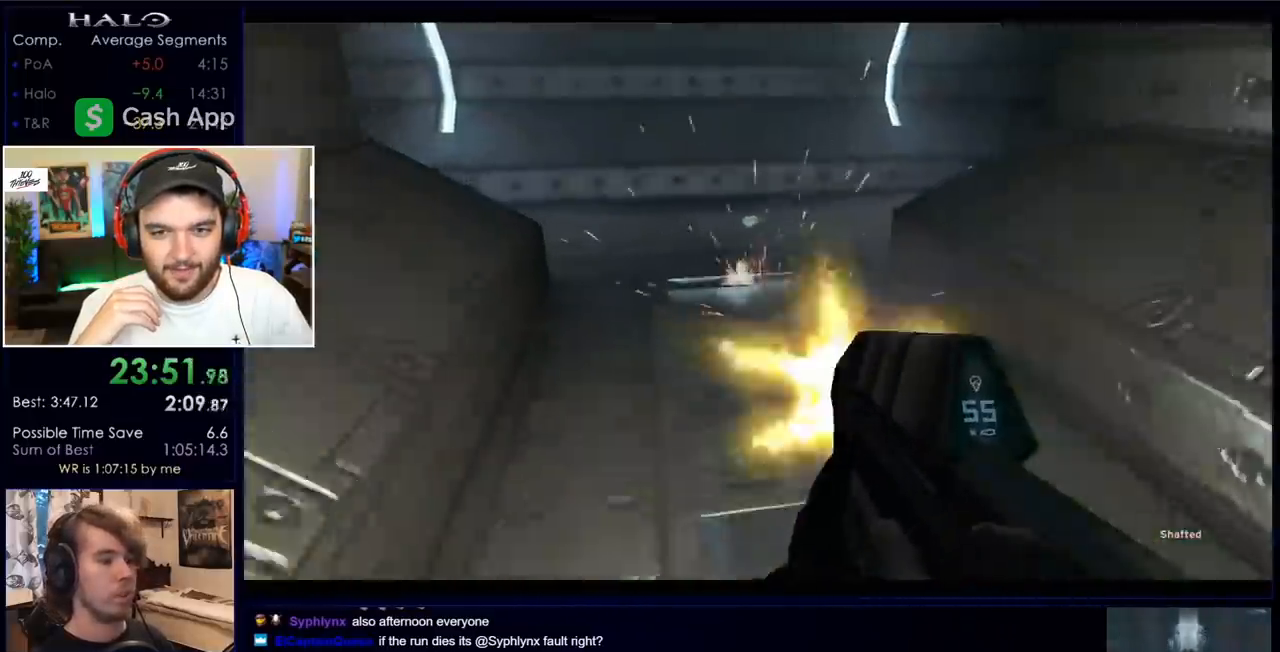
{"keys": ["r", "w"], "mouse": [], "events": [[400, "mouse_left", "up"], [483, "r", "down"]]}
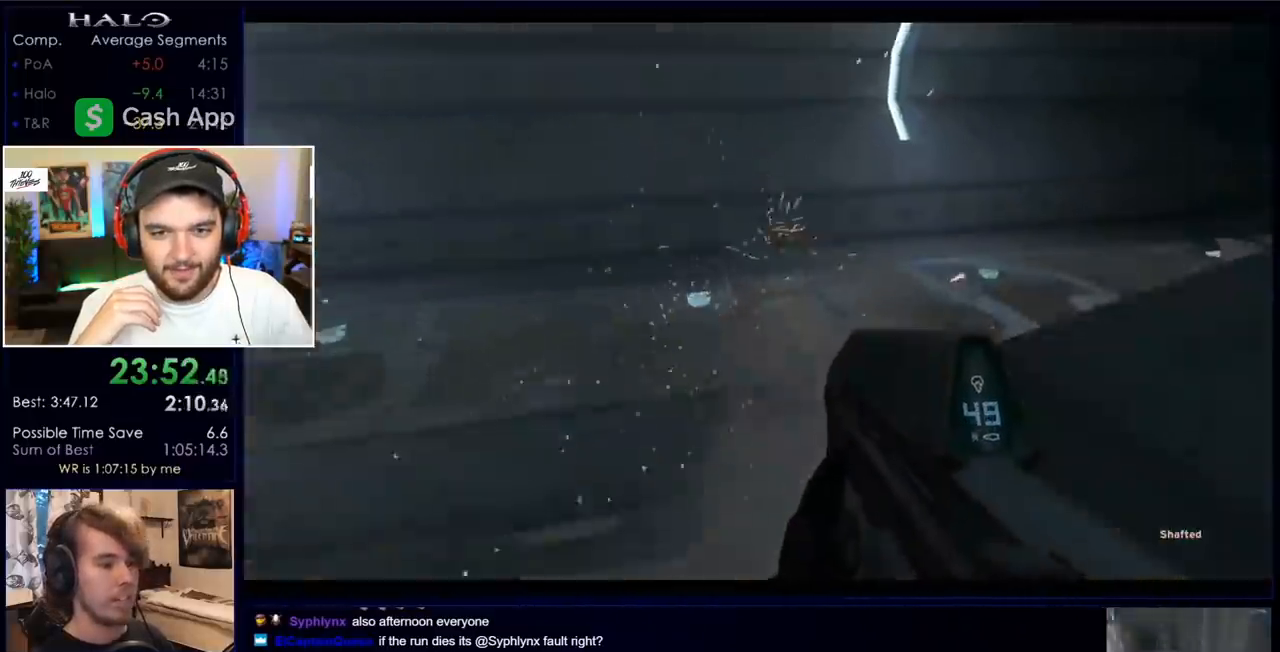
{"keys": ["w"], "mouse": [], "events": [[83, "r", "up"], [133, "r", "down"], [183, "q", "down"], [267, "q", "up"], [267, "r", "up"]]}
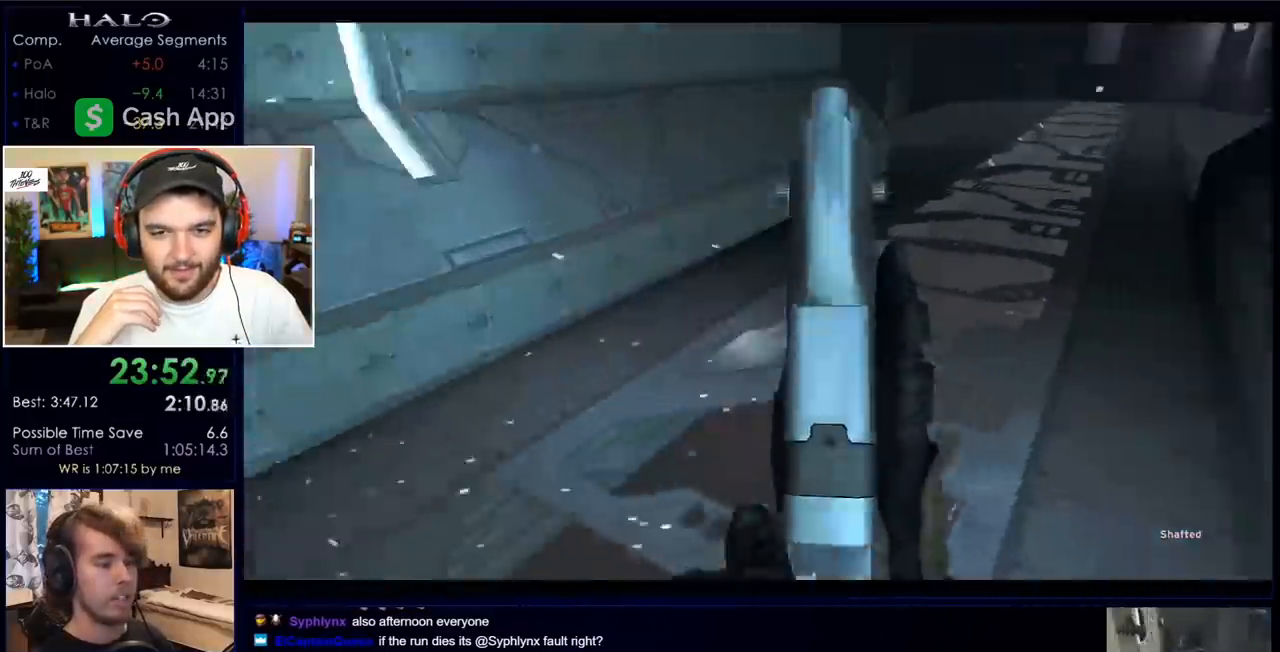
{"keys": ["w"], "mouse": [], "events": []}
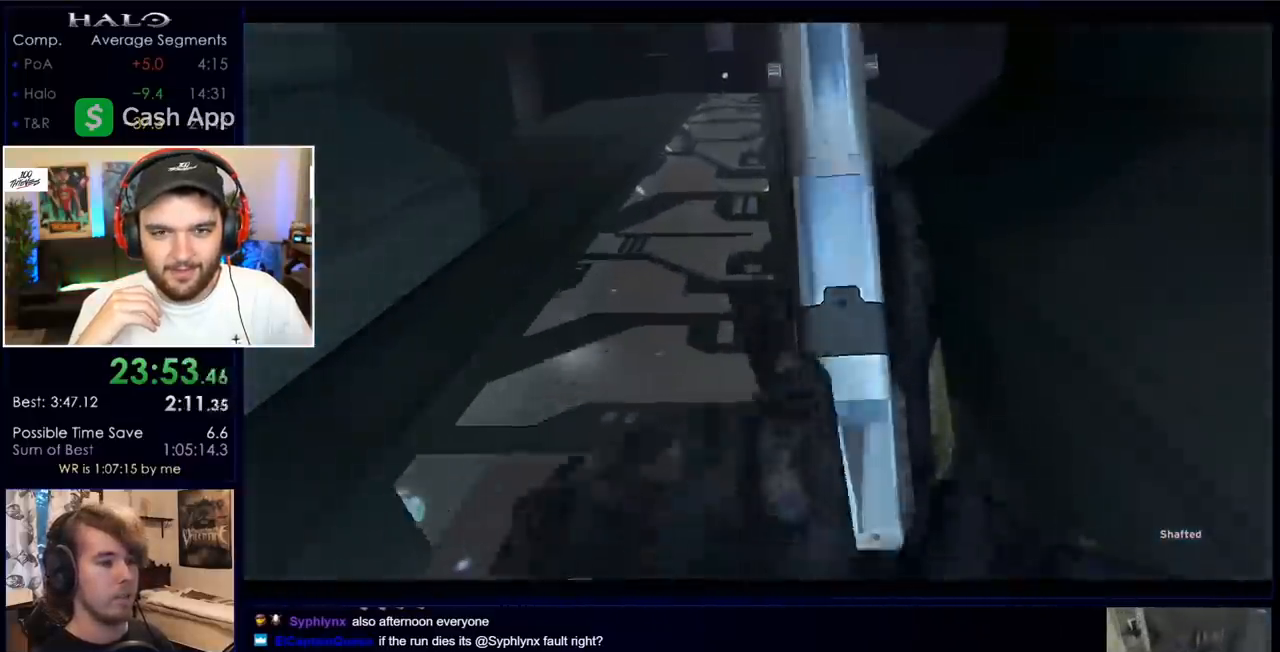
{"keys": ["w"], "mouse": [], "events": []}
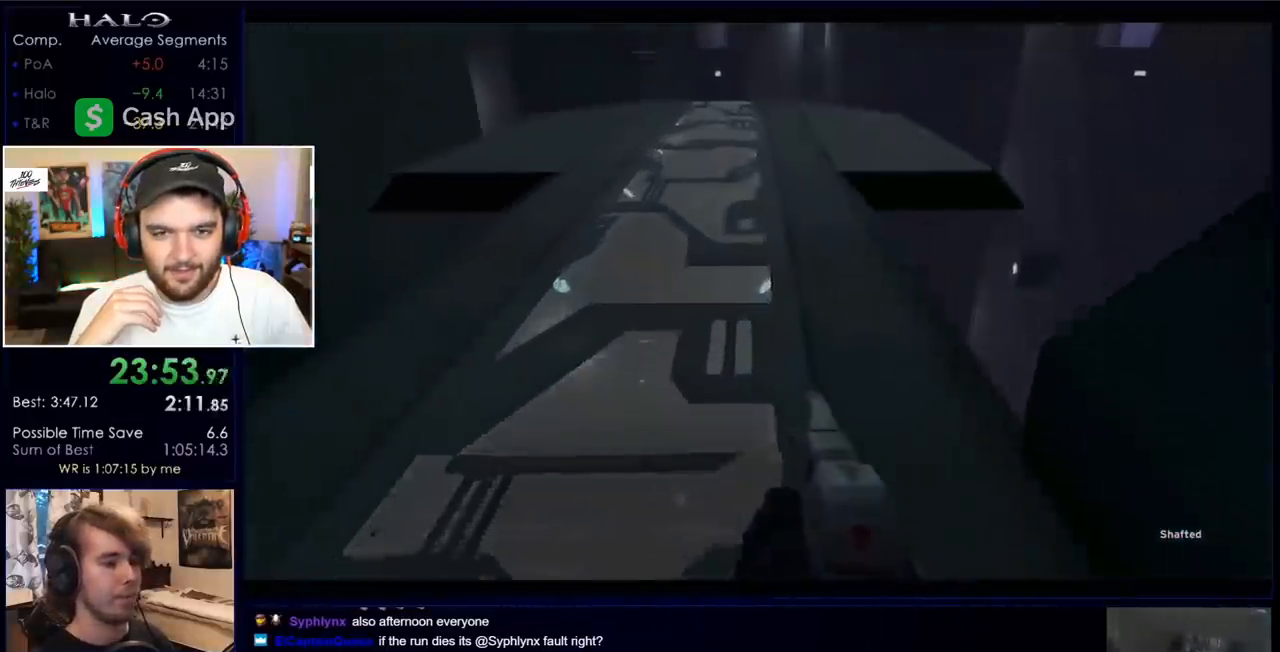
{"keys": ["w"], "mouse": [], "events": []}
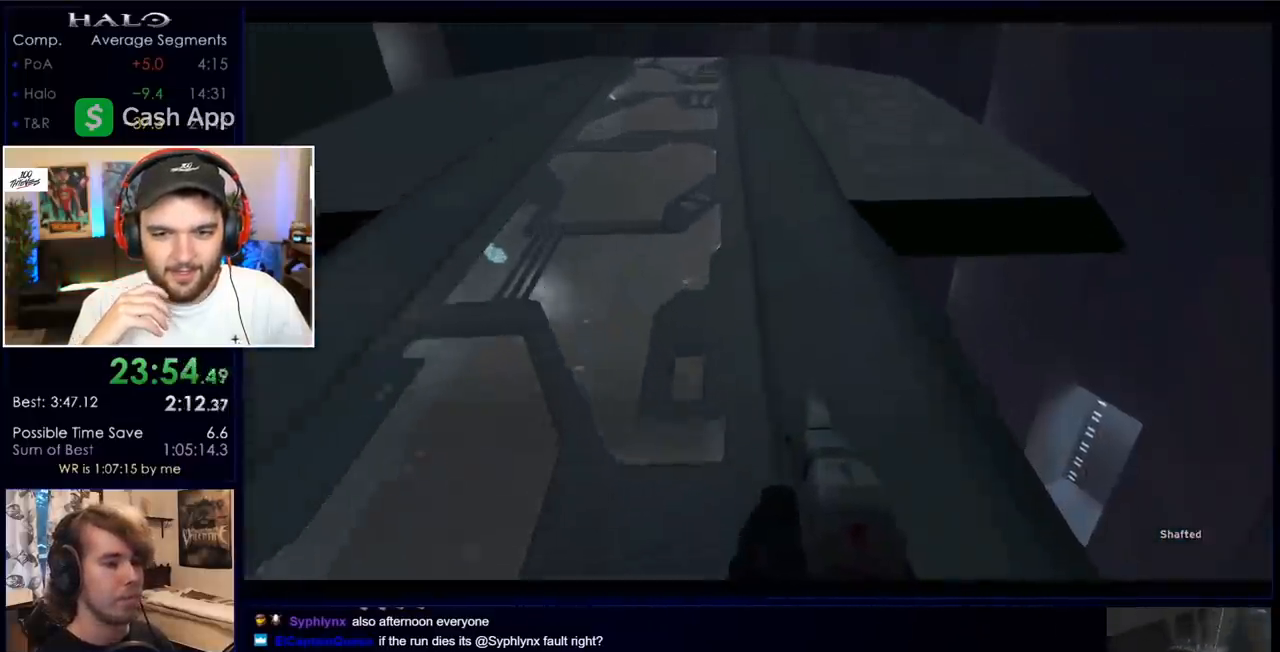
{"keys": ["a", "w"], "mouse": [], "events": [[283, "a", "down"]]}
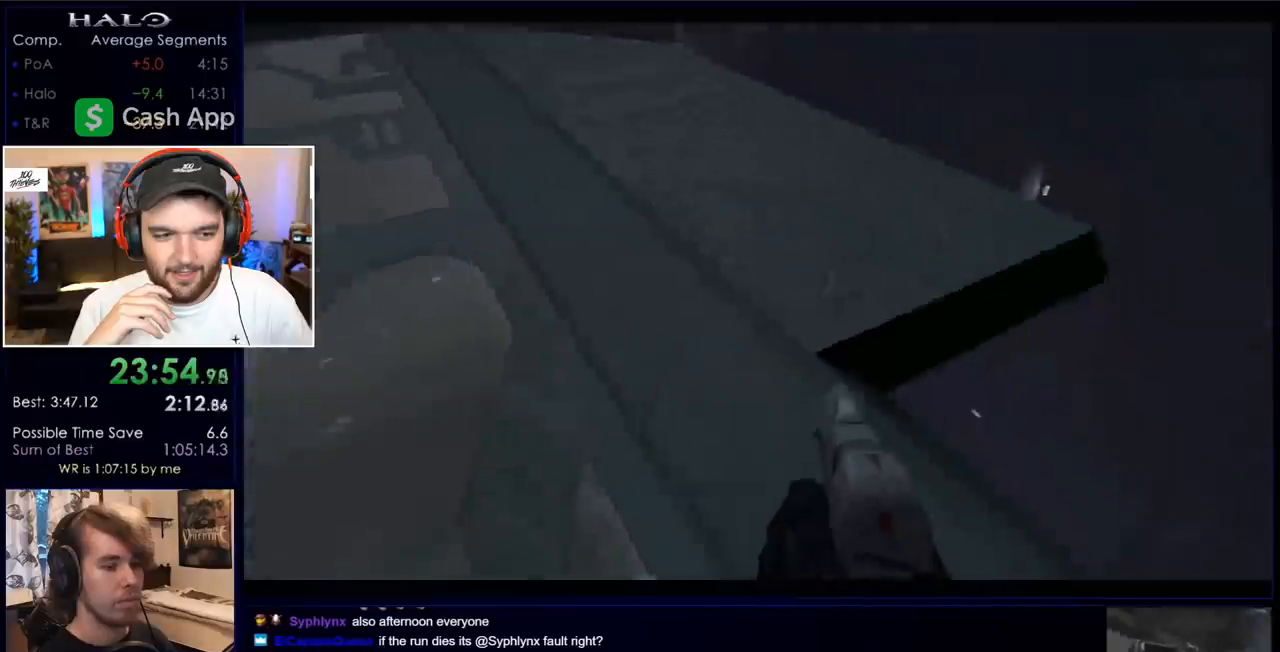
{"keys": ["w"], "mouse": [], "events": [[483, "a", "up"]]}
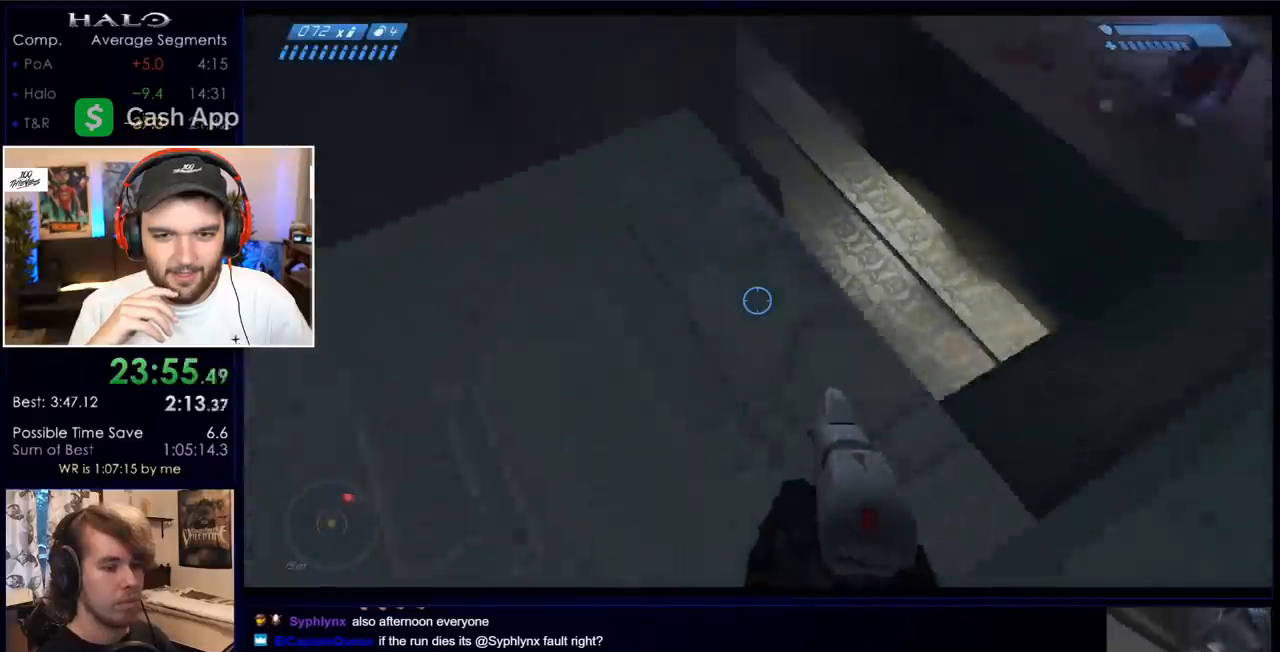
{"keys": ["w"], "mouse": [], "events": []}
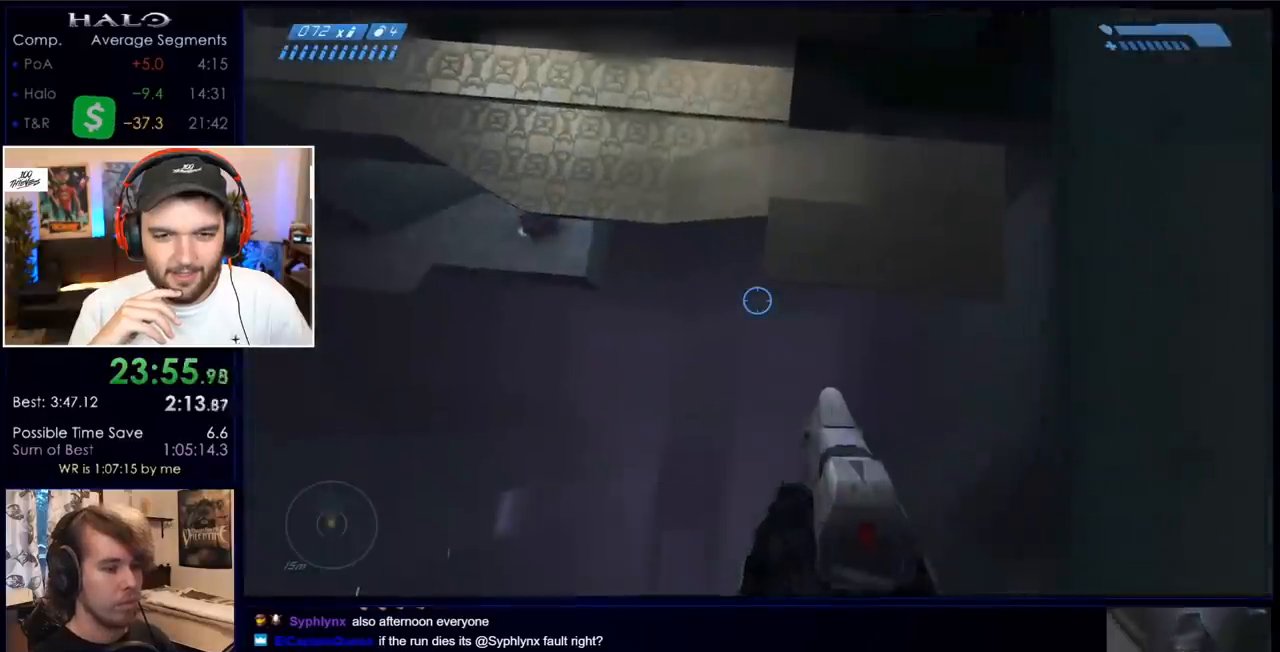
{"keys": ["d", "w"], "mouse": [], "events": [[50, "w", "up"], [433, "w", "down"], [467, "d", "down"]]}
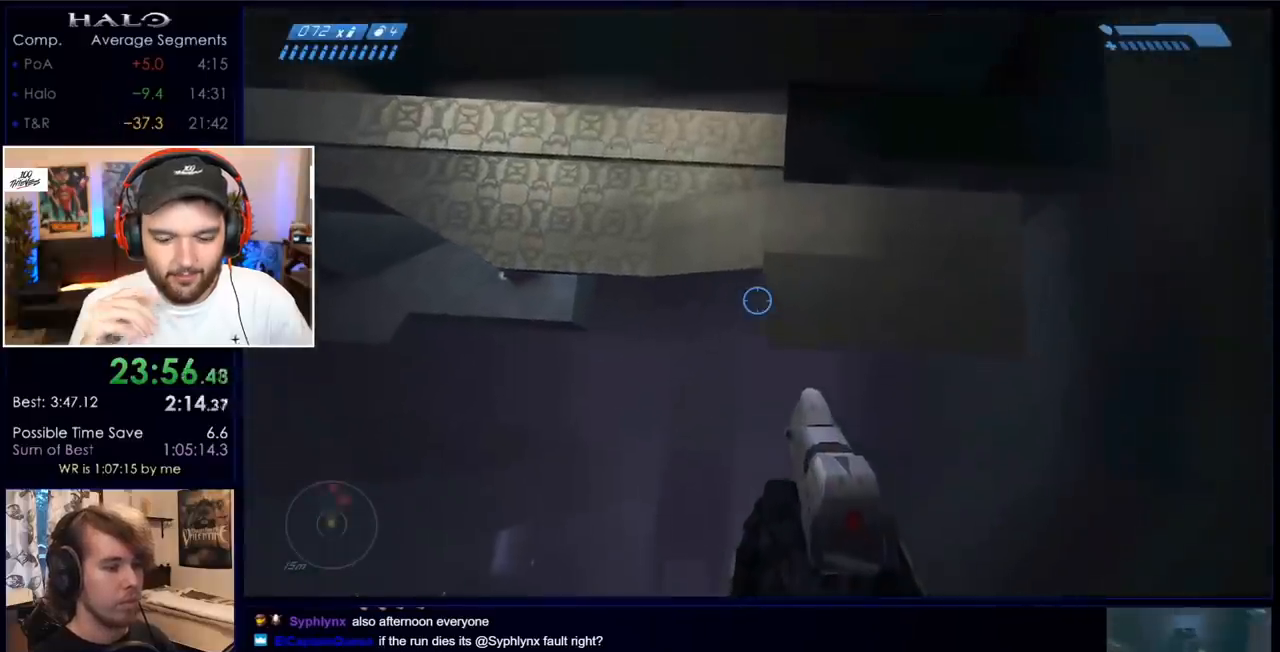
{"keys": [], "mouse": [], "events": [[17, "d", "up"], [17, "w", "up"], [250, "a", "down"], [300, "a", "up"], [300, "w", "down"], [350, "w", "up"]]}